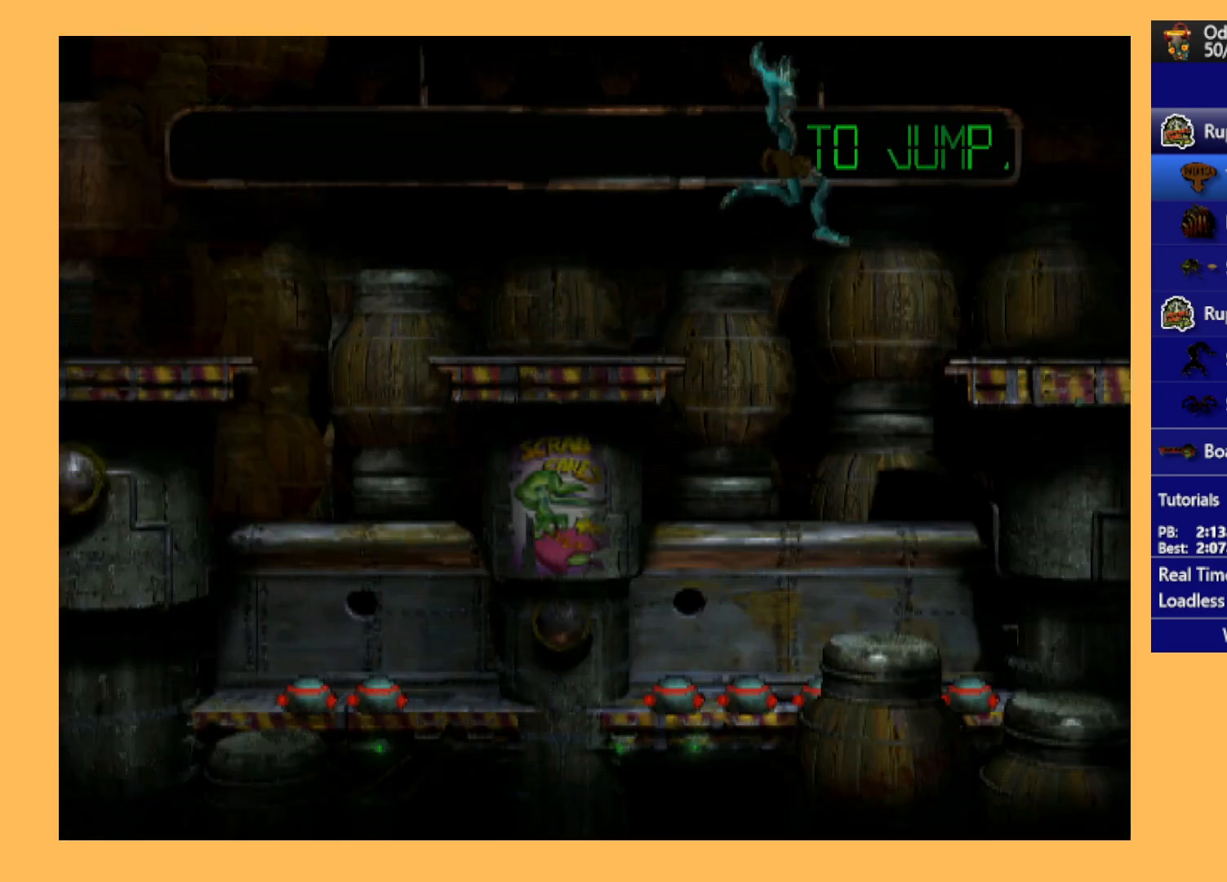
Gameplay with a controller (Xbox layout); each line is a JSON object with the inputs held at the frame after it. "events" lists button and stick changes between this image and that frame as [ms after this image, input, new state], when the widget could be followed in between. Not read: right_stick.
{"buttons": ["A", "R1", "DPAD_RIGHT"], "left_stick": "center", "events": [[233, "A", "down"]]}
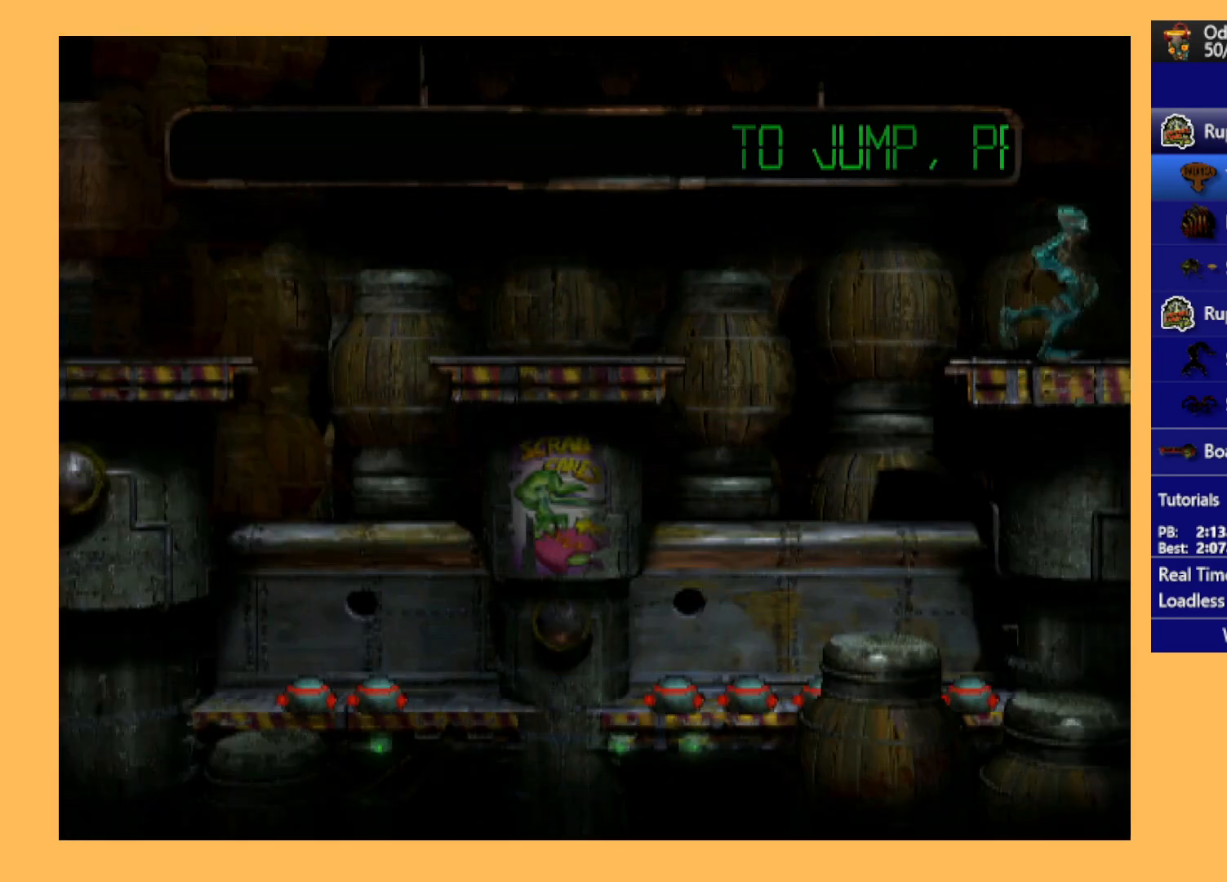
{"buttons": ["A", "R1", "DPAD_RIGHT"], "left_stick": "center", "events": []}
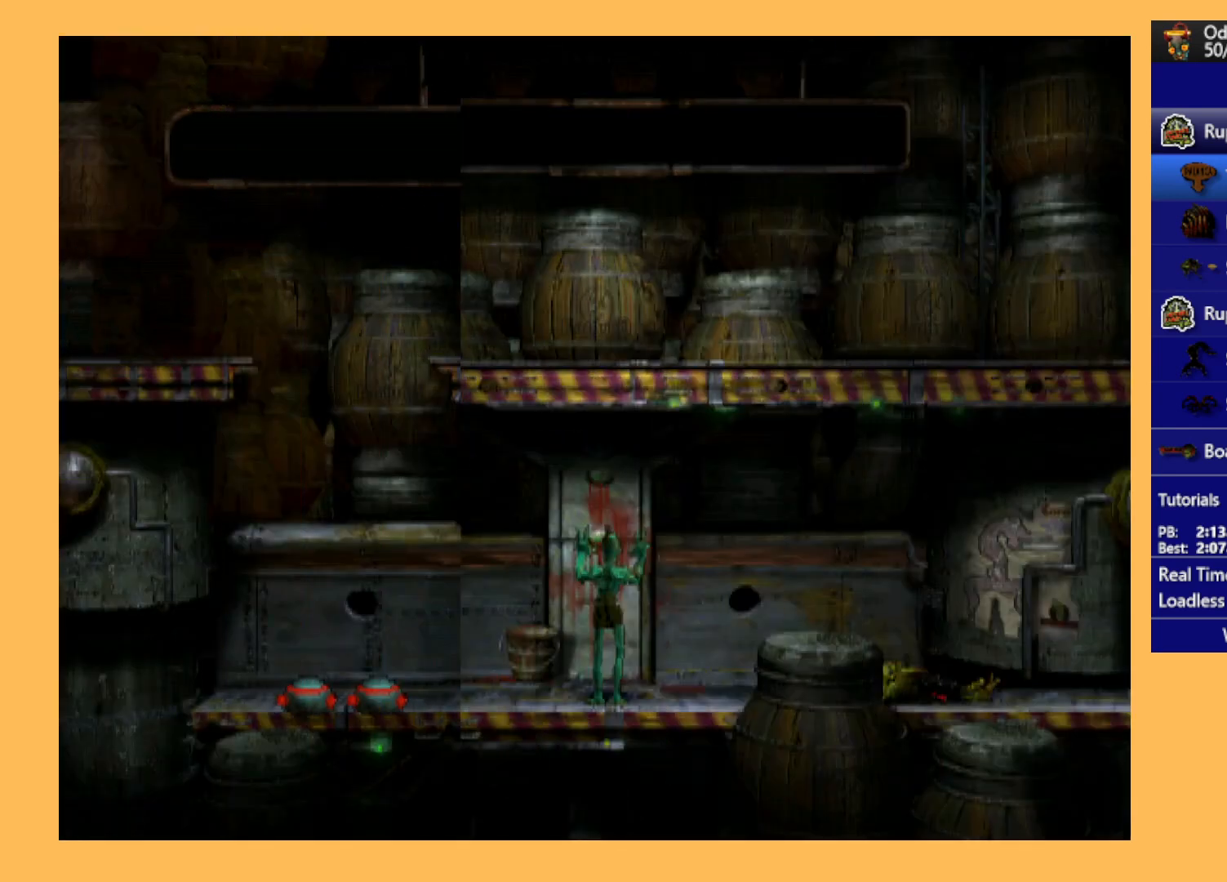
{"buttons": ["A", "R1", "DPAD_RIGHT"], "left_stick": "center", "events": []}
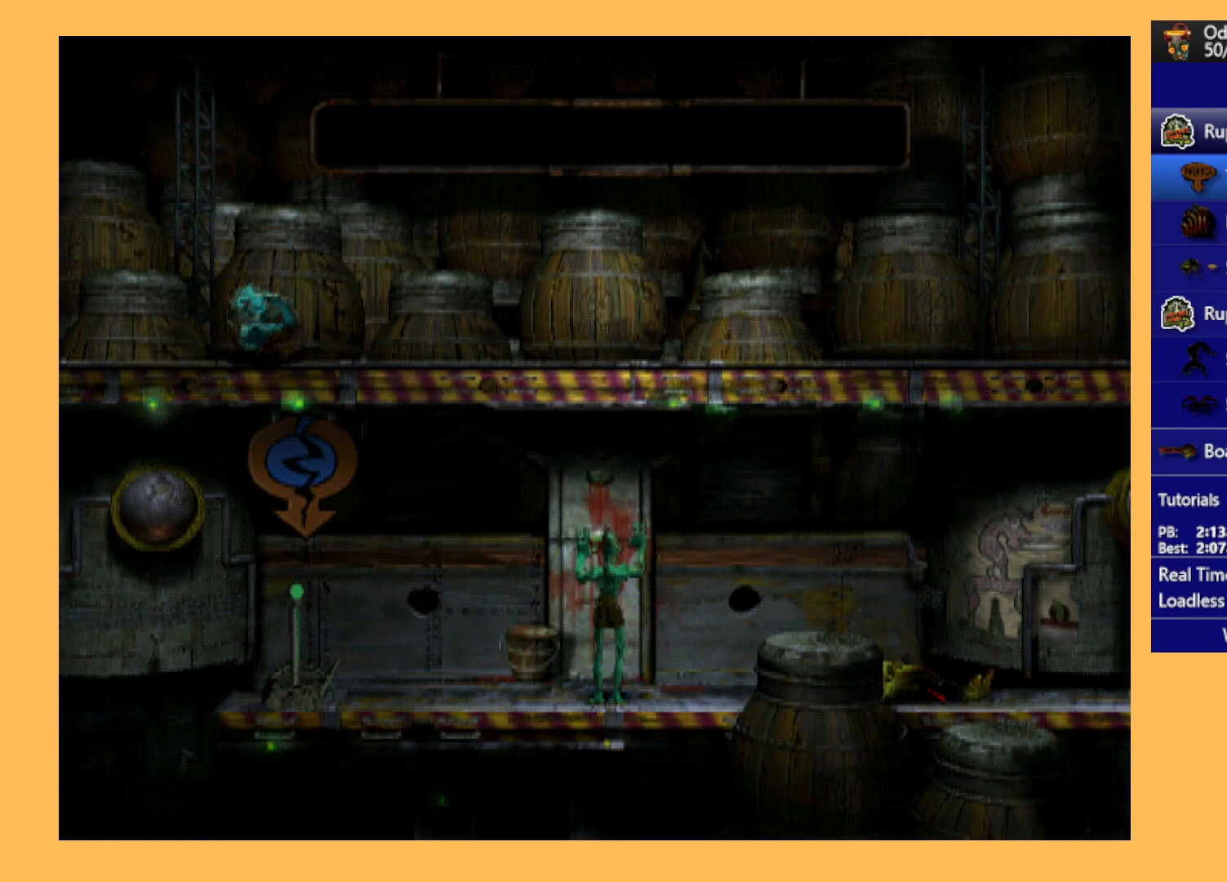
{"buttons": ["A", "R1", "DPAD_RIGHT"], "left_stick": "center", "events": []}
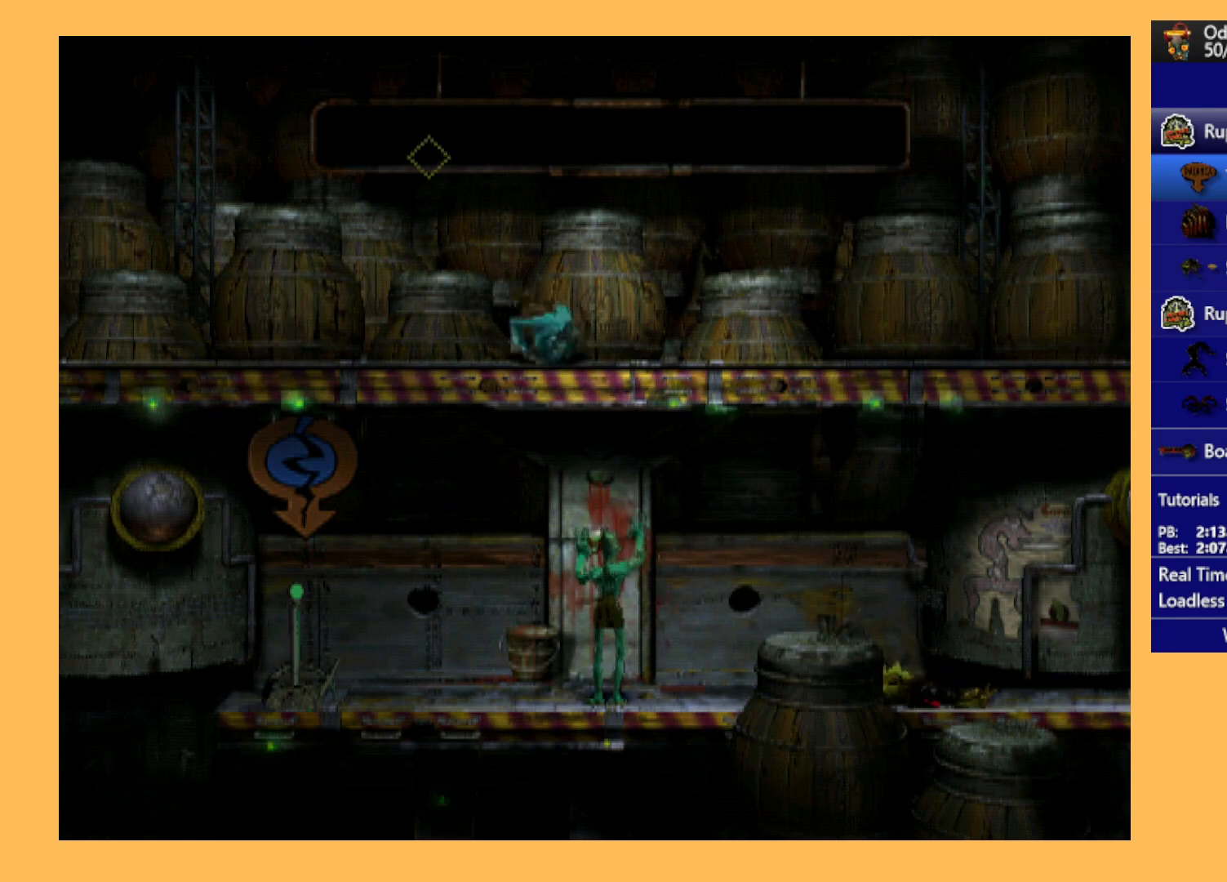
{"buttons": ["A", "R1", "DPAD_RIGHT"], "left_stick": "center", "events": []}
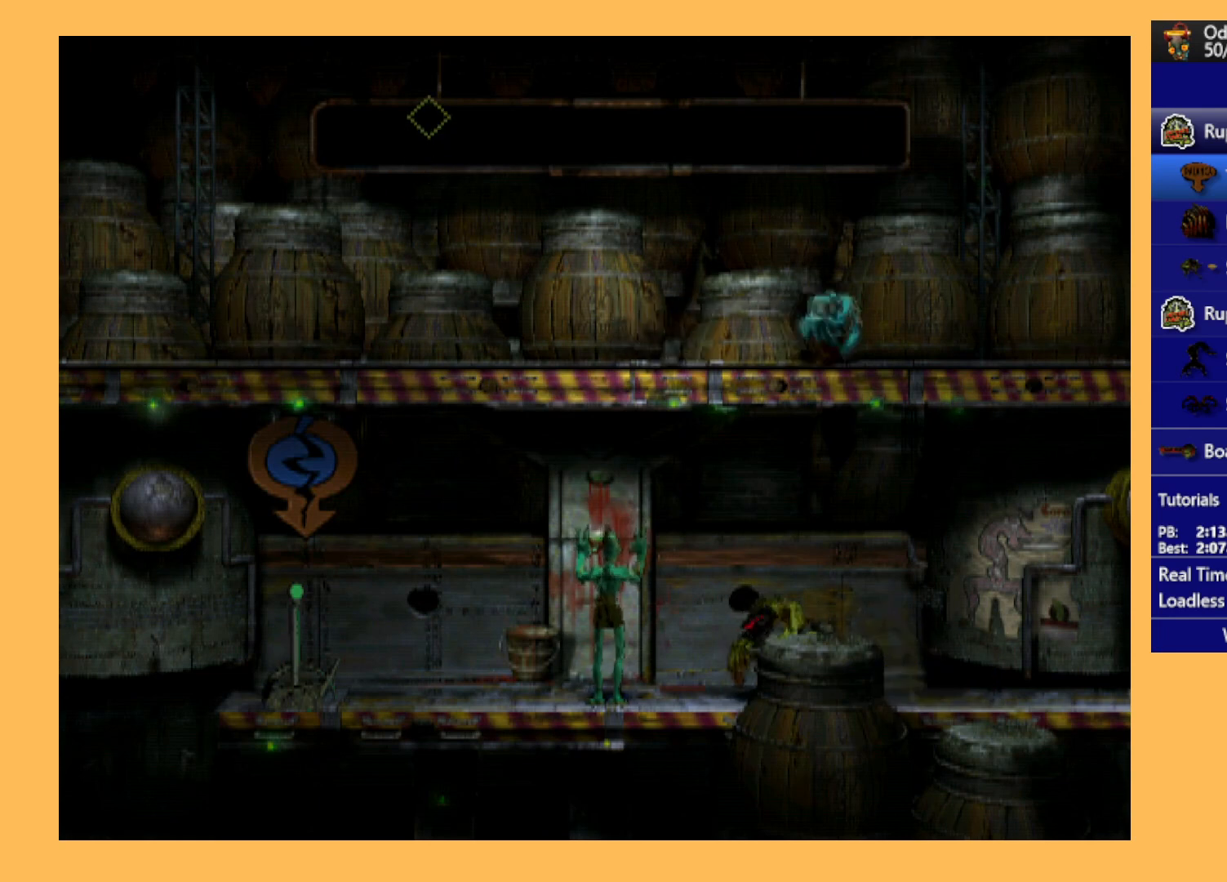
{"buttons": ["A", "R1", "DPAD_RIGHT"], "left_stick": "center", "events": []}
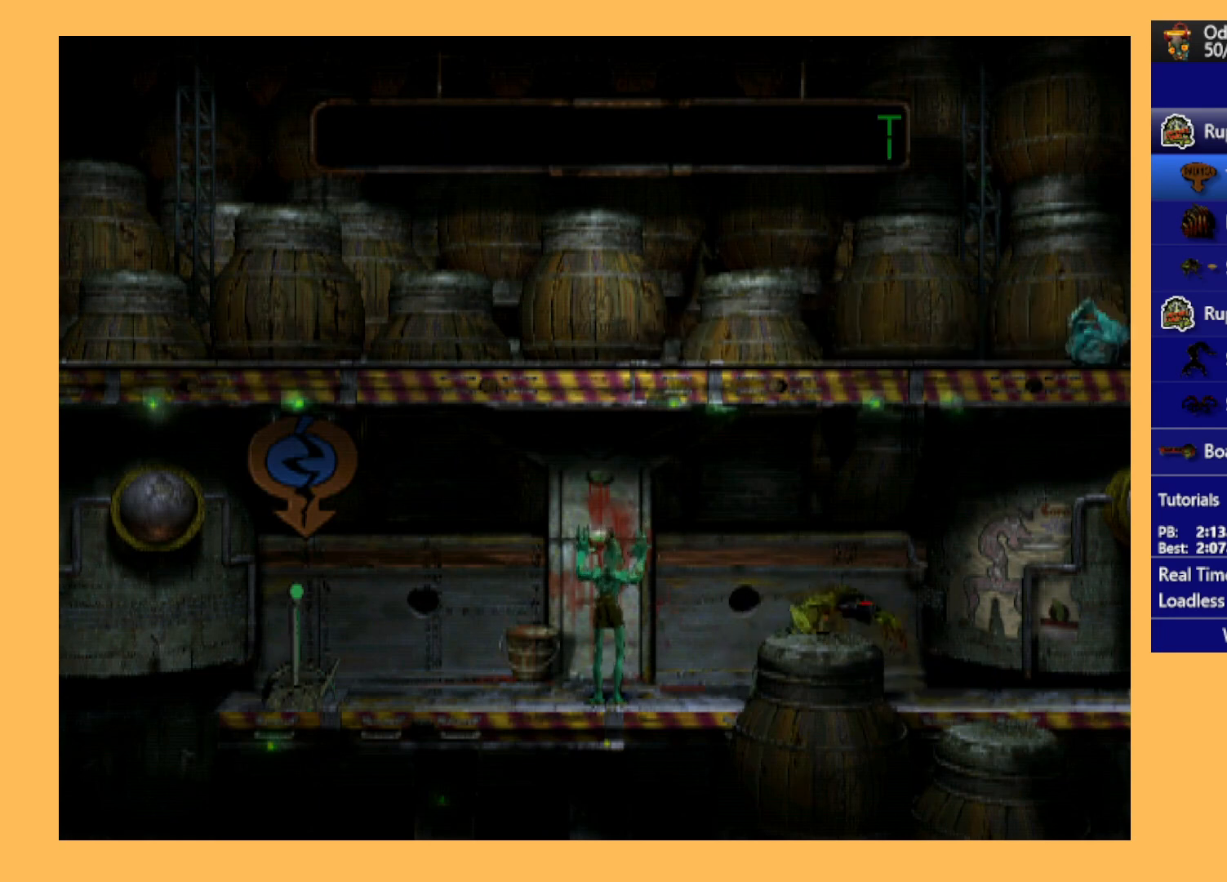
{"buttons": ["R1", "DPAD_RIGHT"], "left_stick": "center", "events": [[267, "A", "up"]]}
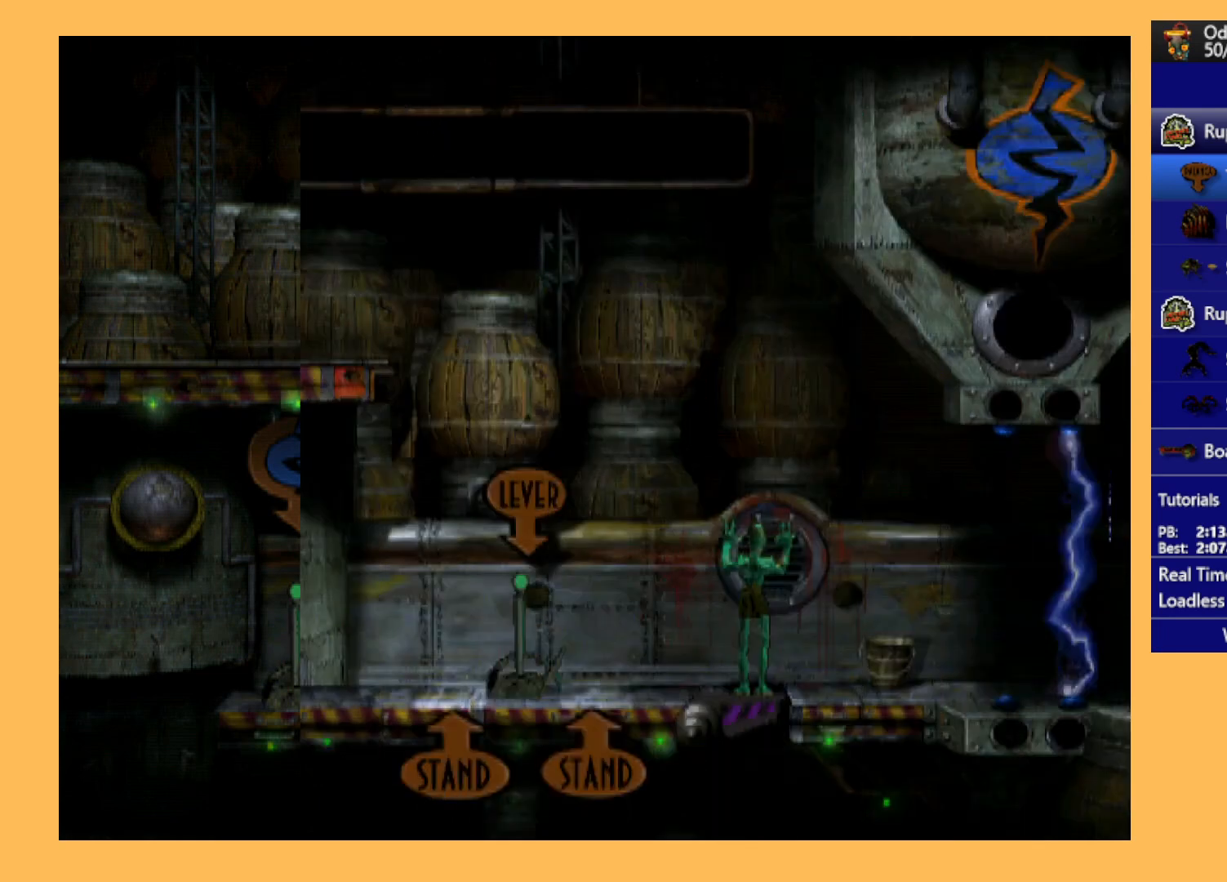
{"buttons": ["R1"], "left_stick": "center", "events": [[133, "Y", "down"], [500, "DPAD_RIGHT", "up"], [500, "Y", "up"]]}
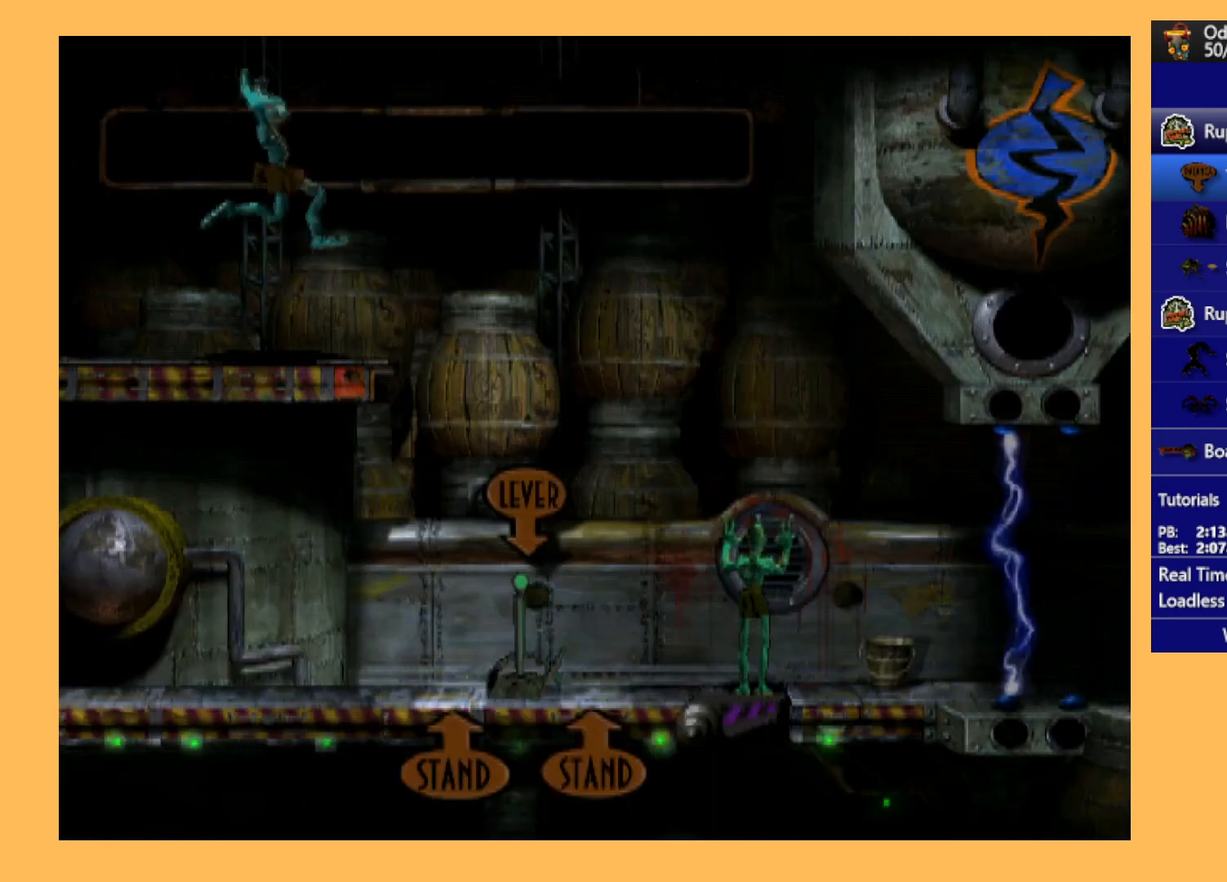
{"buttons": ["DPAD_LEFT"], "left_stick": "center", "events": [[33, "R1", "up"], [267, "DPAD_LEFT", "down"]]}
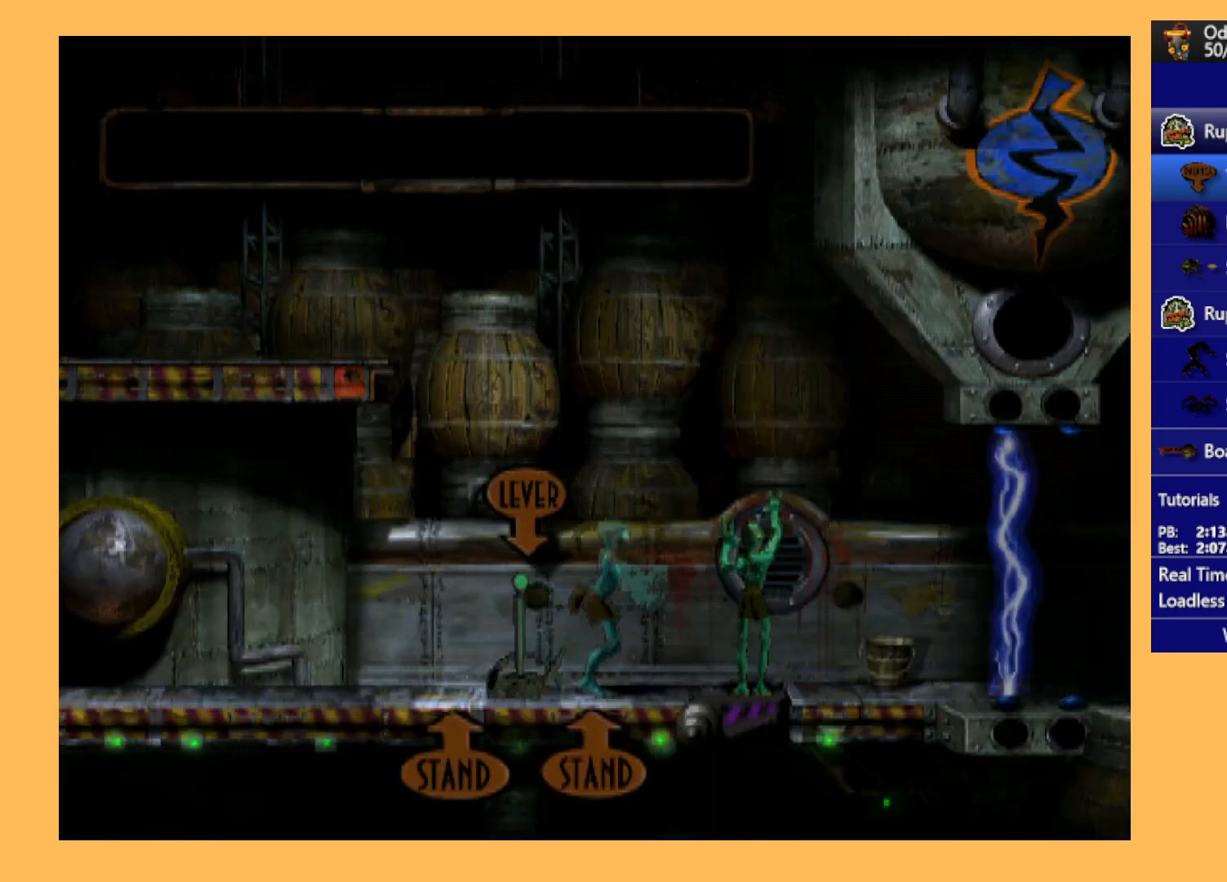
{"buttons": [], "left_stick": "center", "events": [[200, "DPAD_LEFT", "up"], [200, "X", "down"], [300, "X", "up"], [367, "X", "down"], [433, "X", "up"]]}
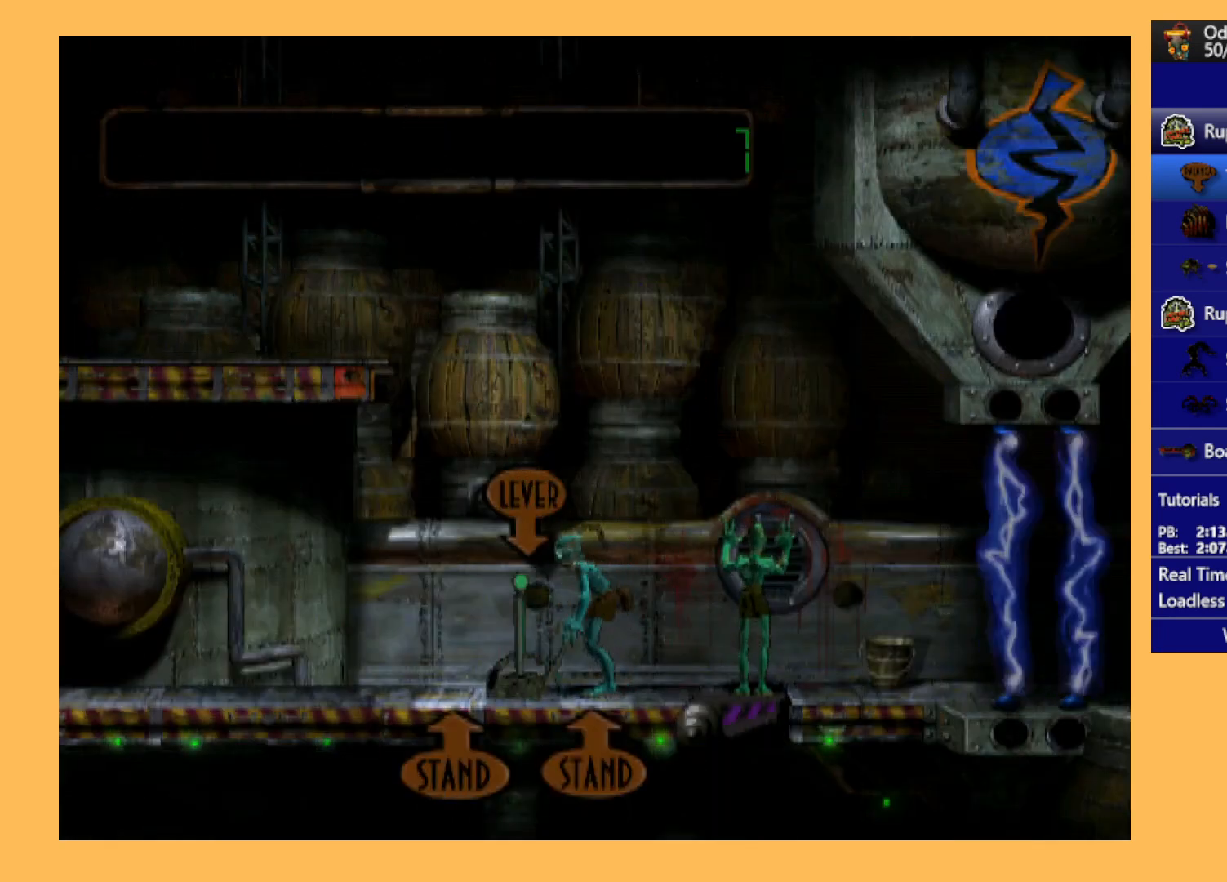
{"buttons": ["A", "R1", "DPAD_LEFT"], "left_stick": "center", "events": [[33, "X", "down"], [100, "X", "up"], [267, "DPAD_LEFT", "down"], [333, "R1", "down"], [467, "A", "down"]]}
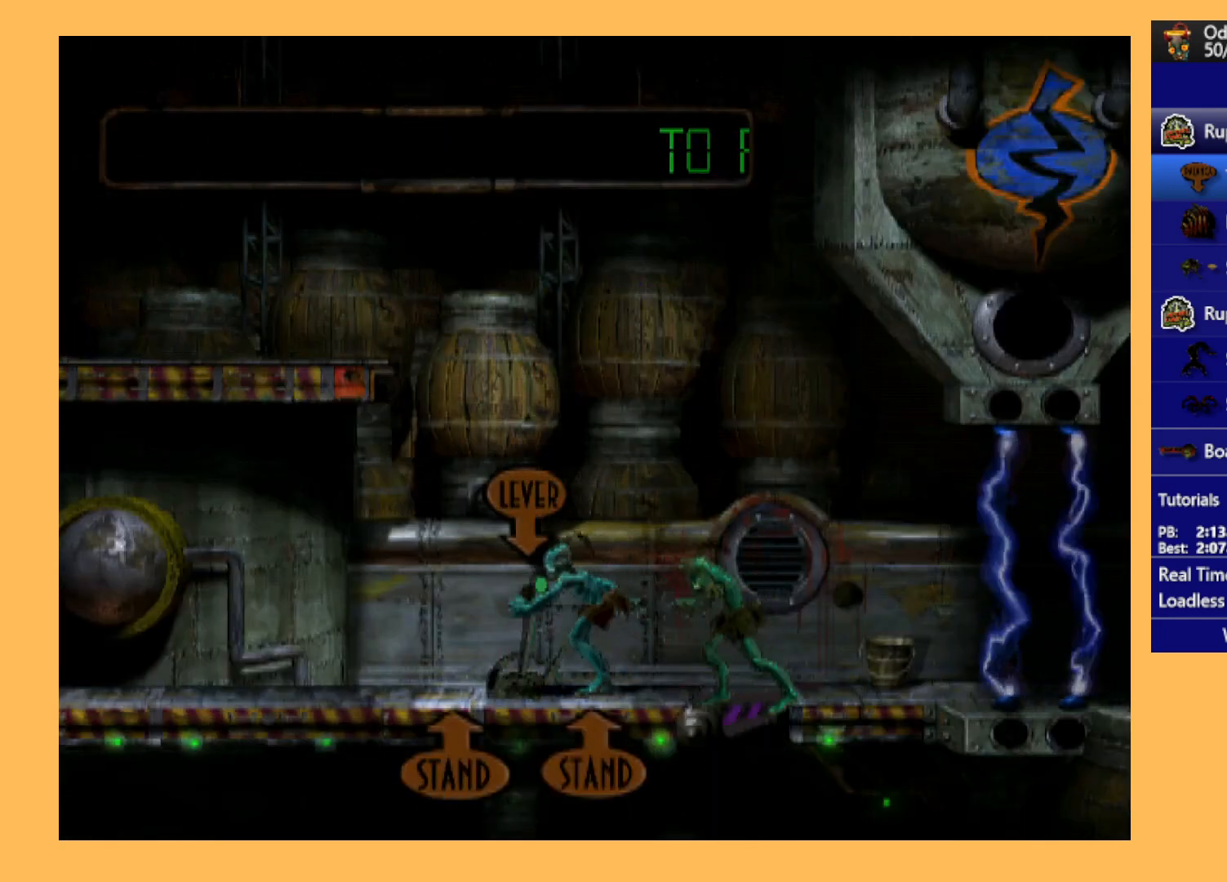
{"buttons": ["A", "R1", "DPAD_LEFT"], "left_stick": "center", "events": []}
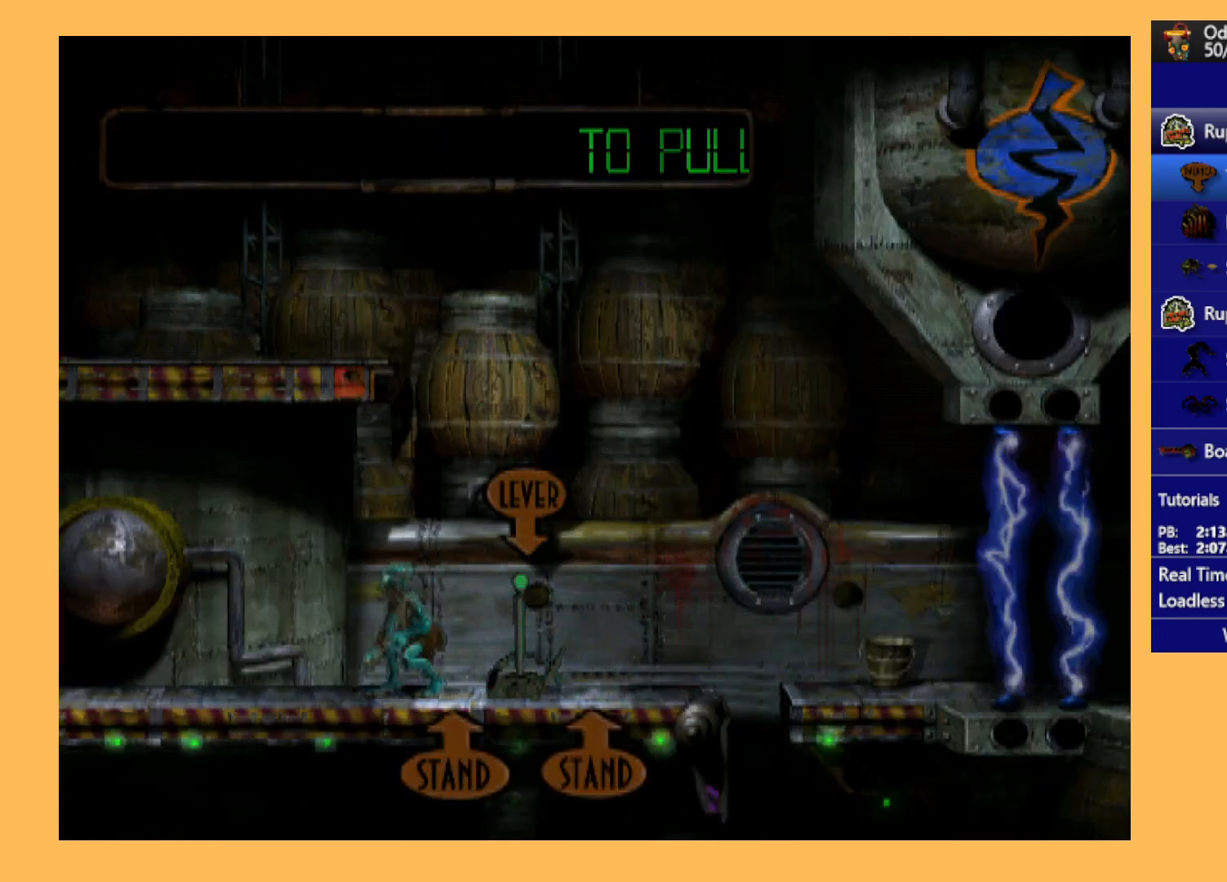
{"buttons": ["A", "R1", "DPAD_LEFT"], "left_stick": "center", "events": []}
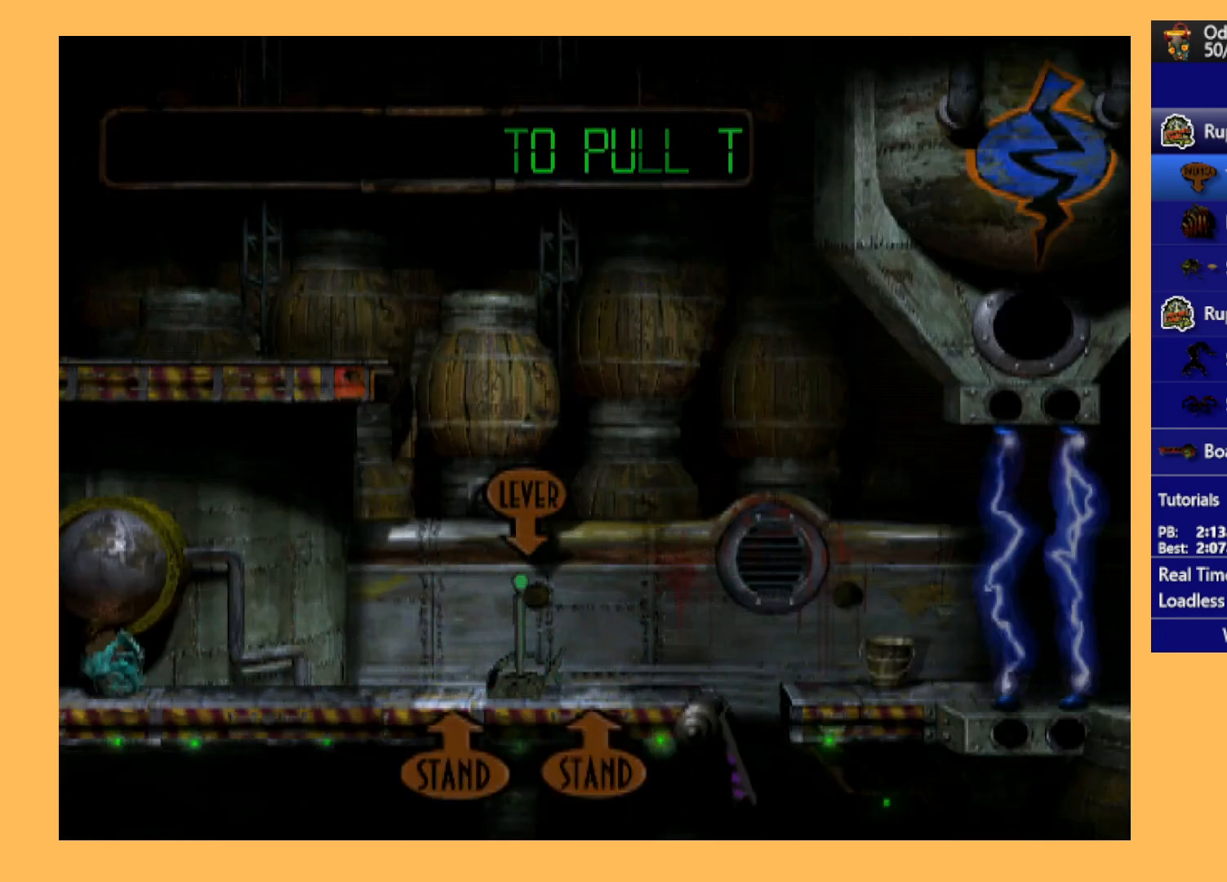
{"buttons": ["A", "R1", "DPAD_LEFT"], "left_stick": "center", "events": []}
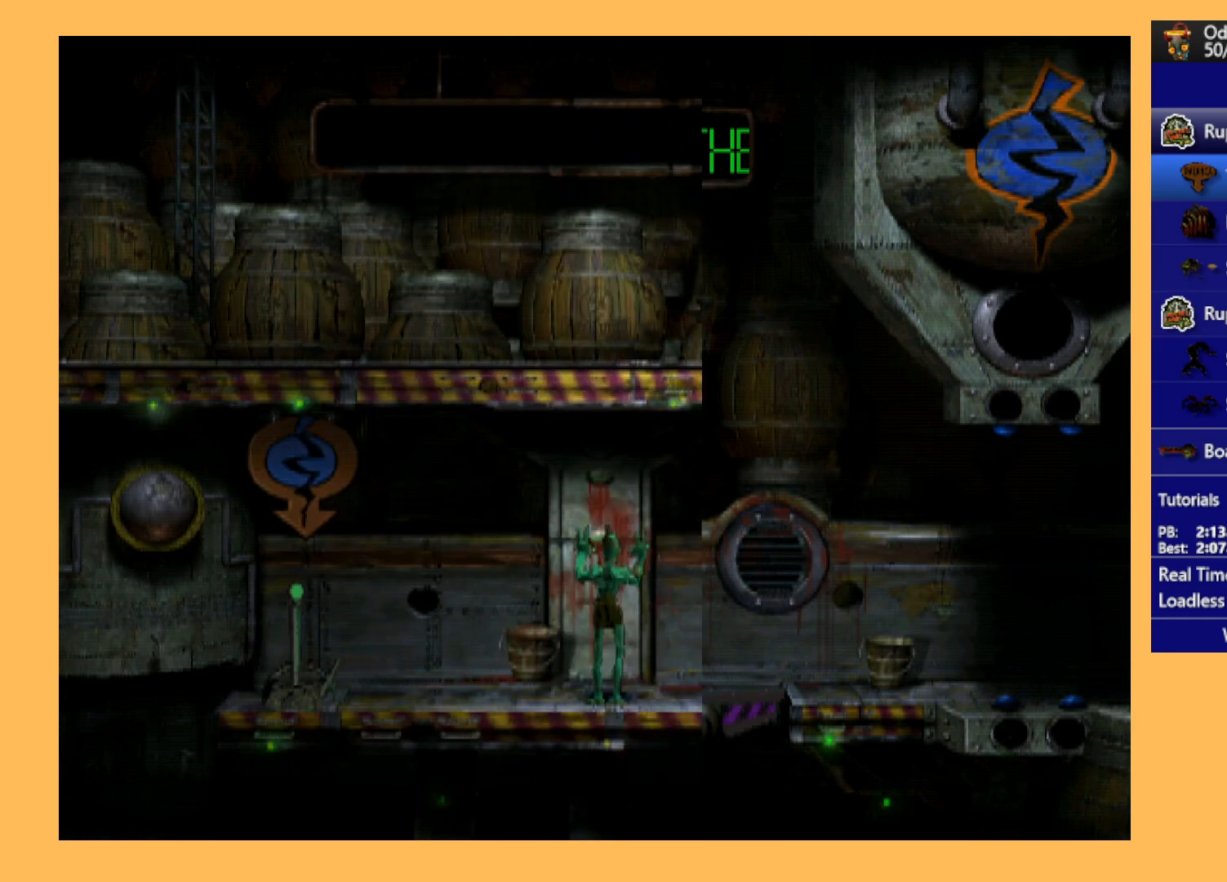
{"buttons": ["A", "R1", "R2", "DPAD_LEFT"], "left_stick": "center", "events": [[500, "R2", "down"]]}
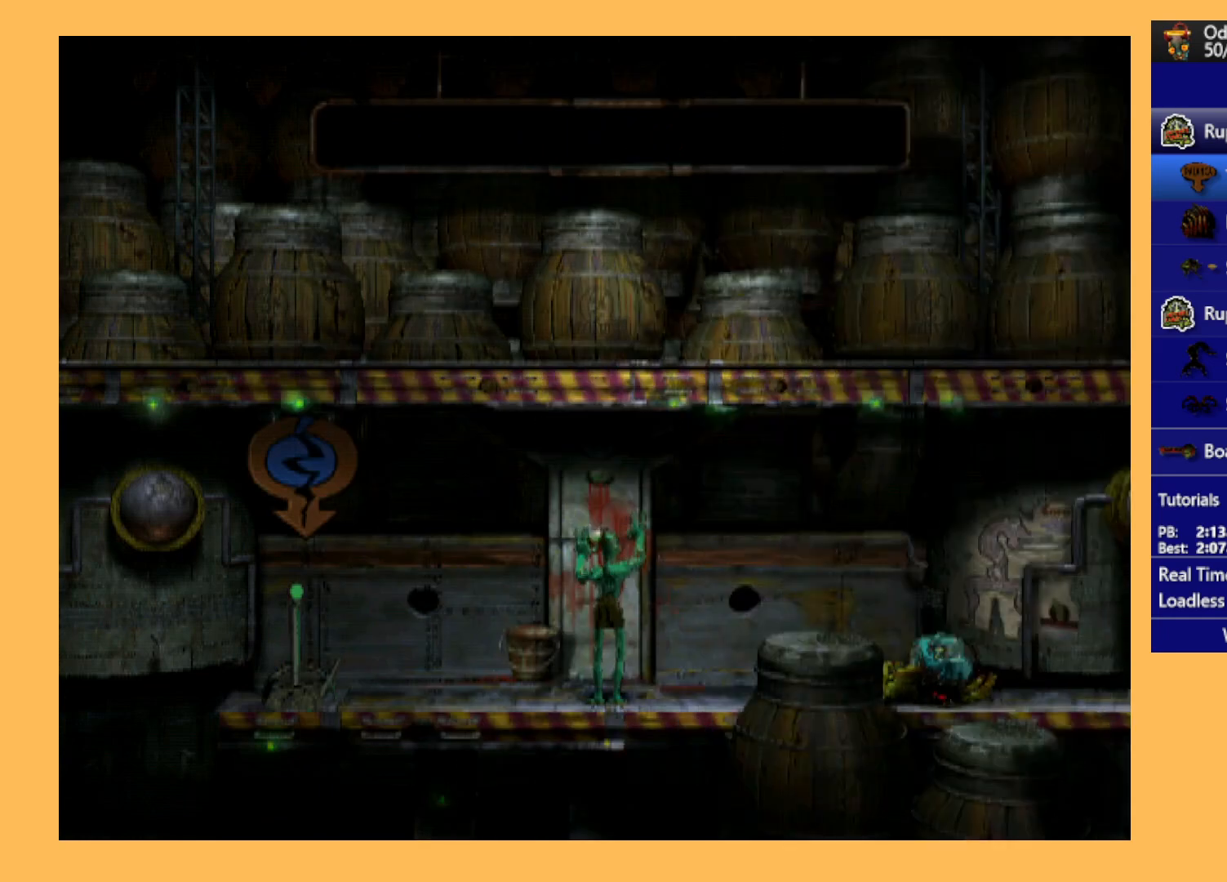
{"buttons": ["DPAD_DOWN"], "left_stick": "center", "events": [[33, "R1", "up"], [267, "DPAD_LEFT", "up"], [333, "A", "up"], [367, "R2", "up"], [433, "DPAD_DOWN", "down"]]}
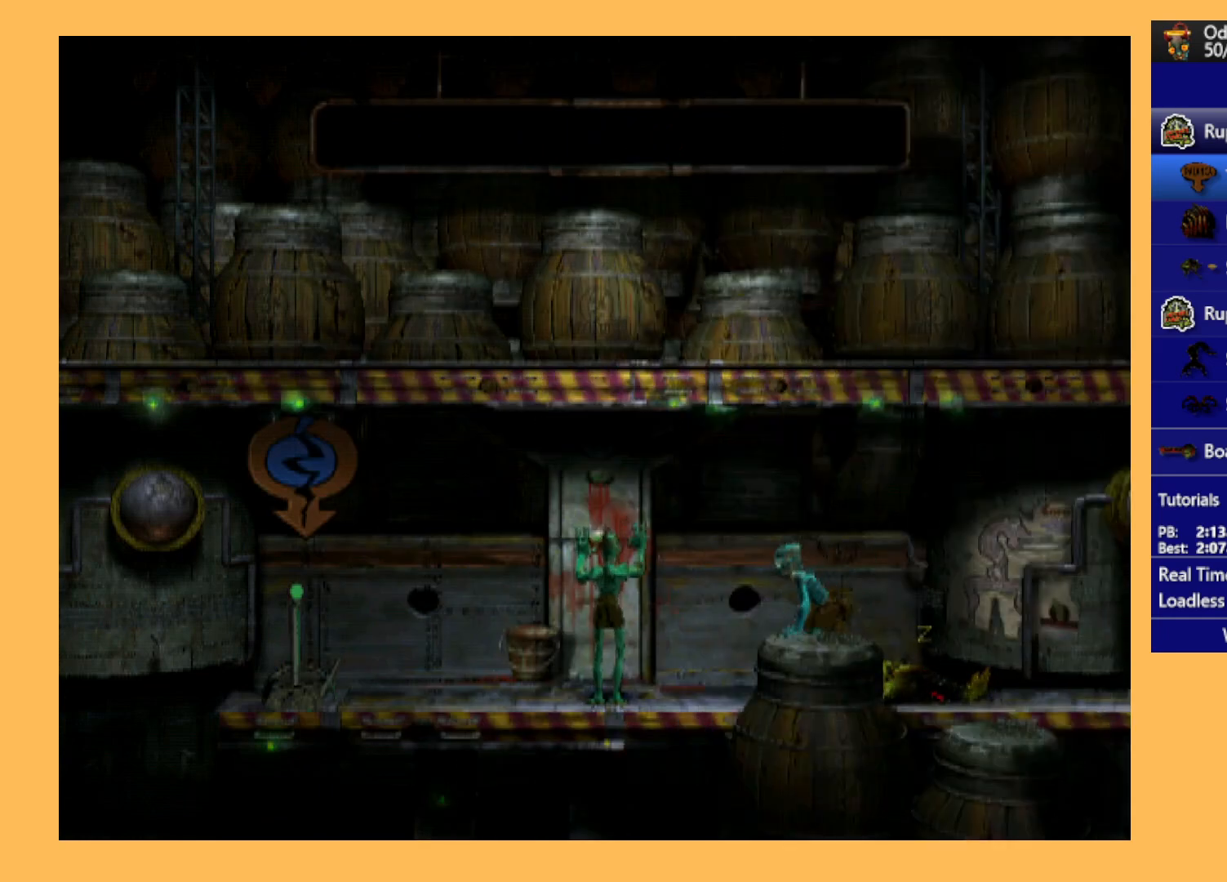
{"buttons": ["DPAD_DOWN"], "left_stick": "center", "events": []}
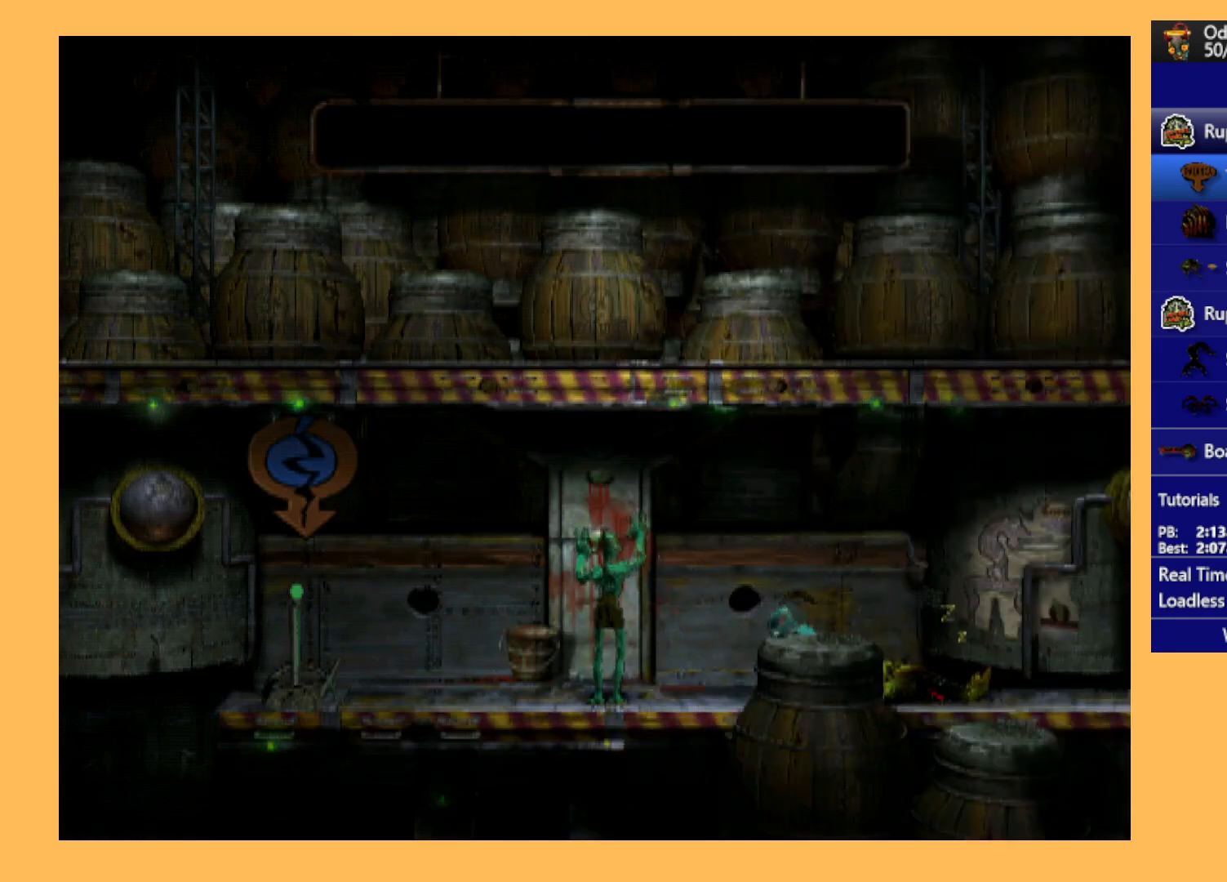
{"buttons": ["DPAD_DOWN"], "left_stick": "center", "events": []}
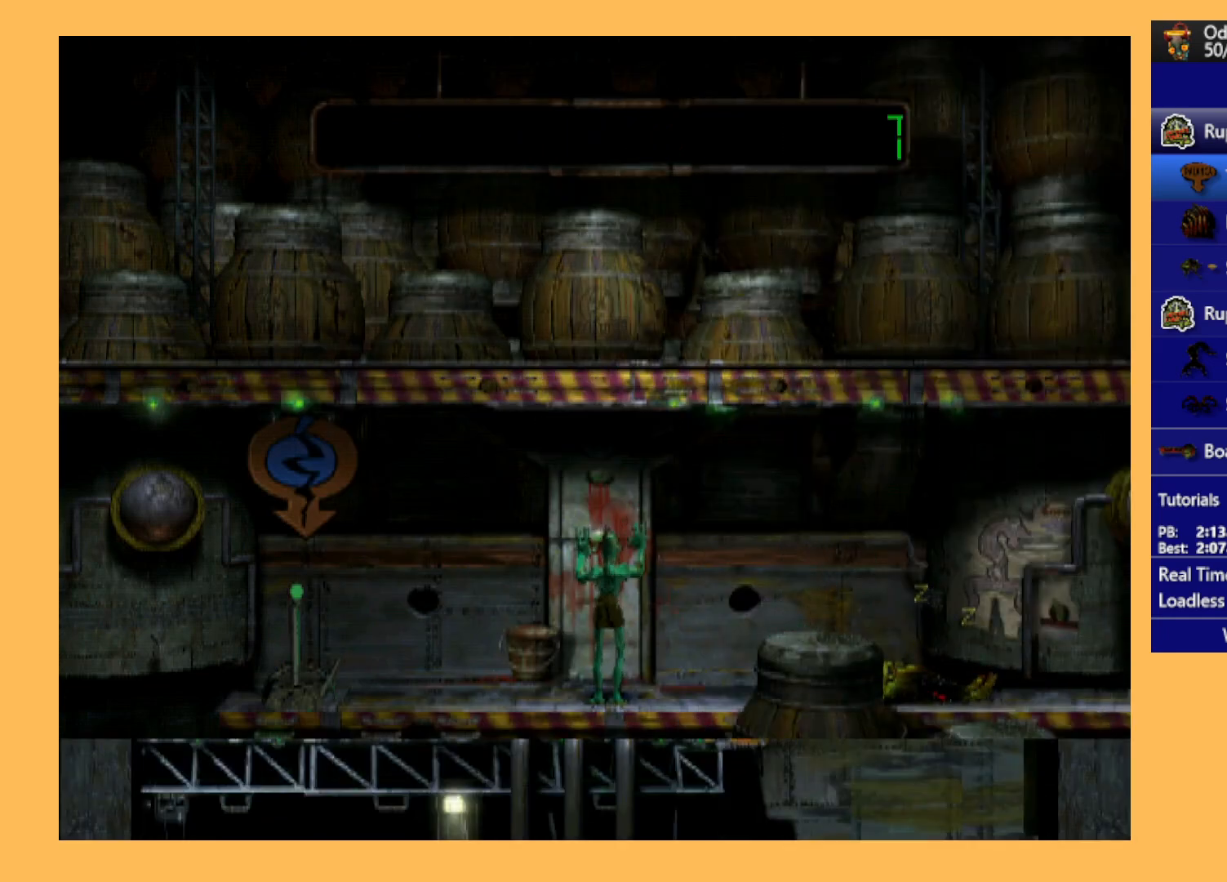
{"buttons": ["R1", "DPAD_LEFT"], "left_stick": "center", "events": [[67, "DPAD_DOWN", "up"], [100, "R1", "down"], [233, "DPAD_LEFT", "down"]]}
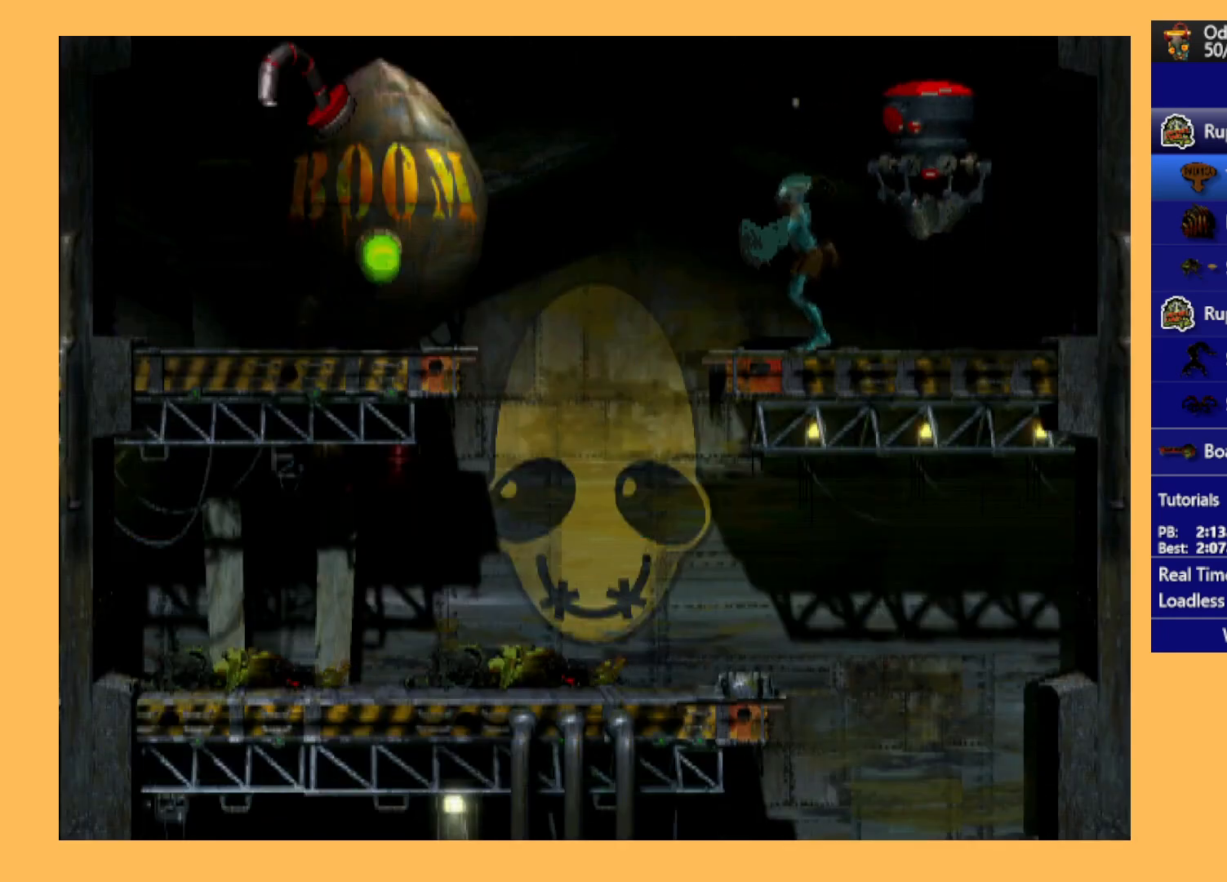
{"buttons": ["DPAD_LEFT"], "left_stick": "center", "events": [[67, "Y", "down"], [300, "Y", "up"], [333, "R1", "up"]]}
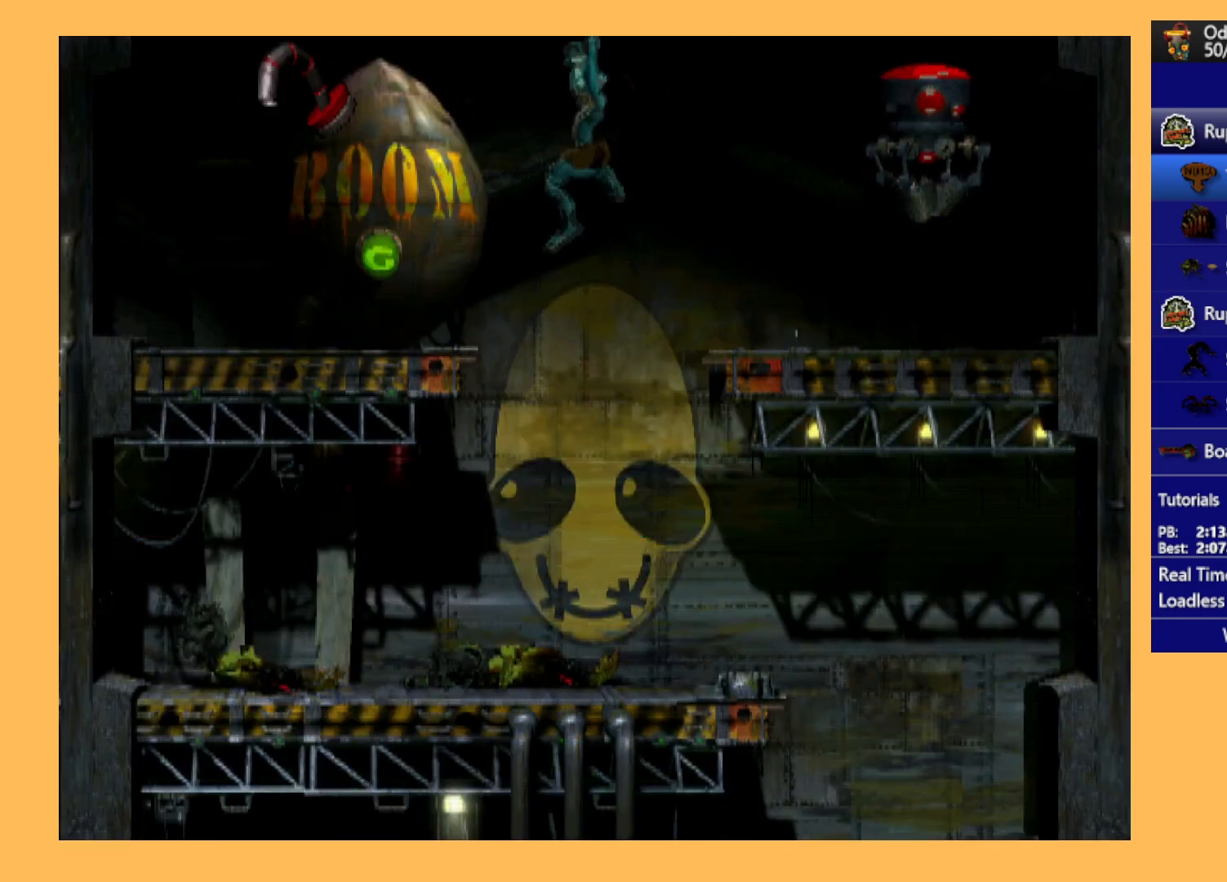
{"buttons": ["DPAD_UP"], "left_stick": "center", "events": [[333, "DPAD_LEFT", "up"], [467, "DPAD_UP", "down"]]}
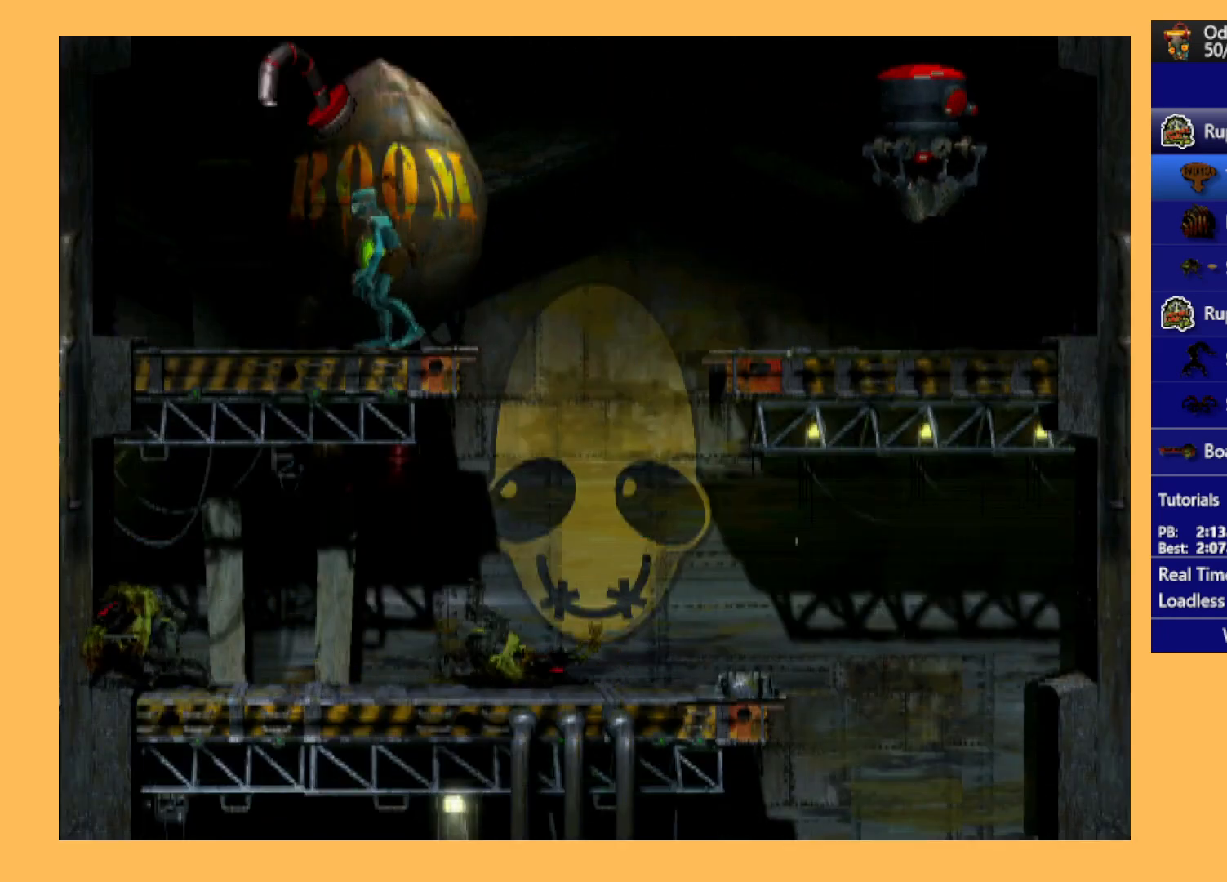
{"buttons": [], "left_stick": "center", "events": [[433, "DPAD_UP", "up"]]}
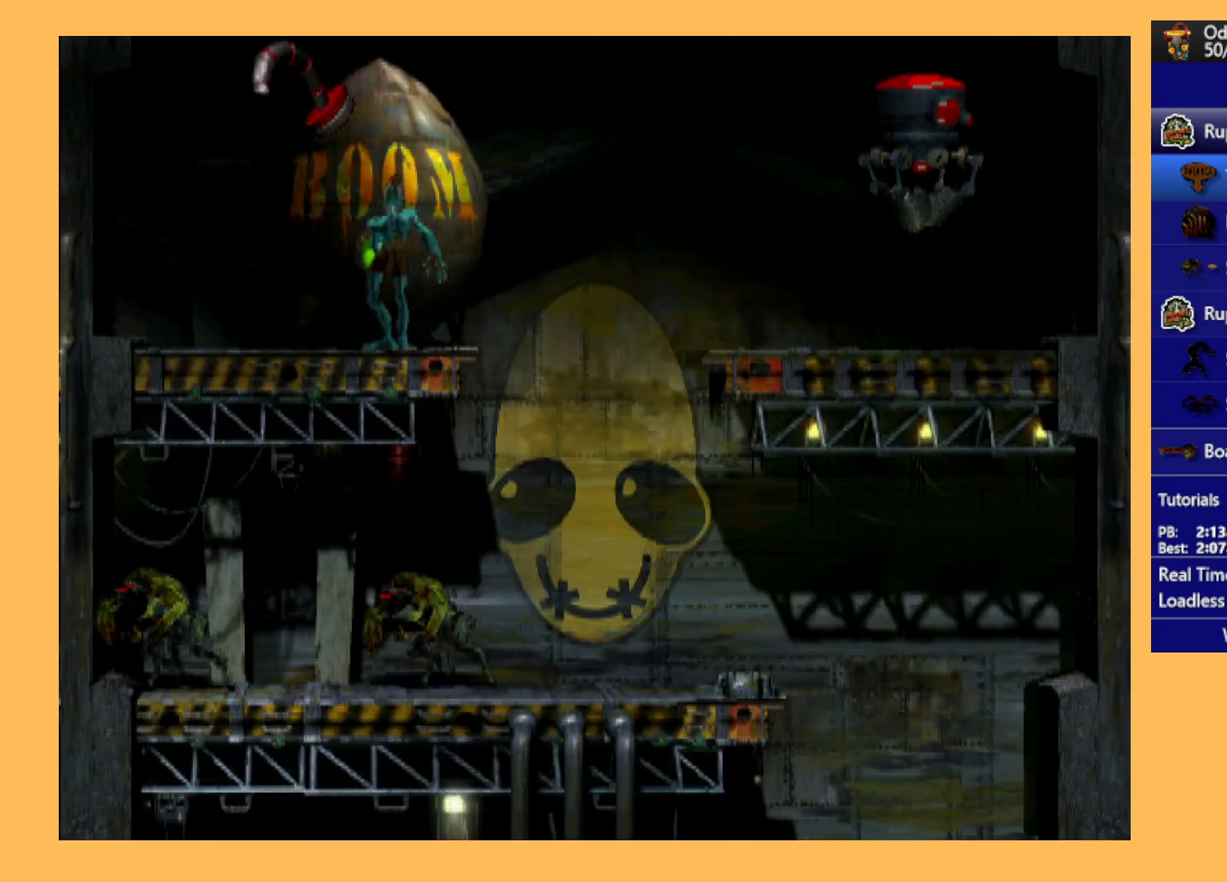
{"buttons": ["DPAD_LEFT"], "left_stick": "center", "events": [[100, "DPAD_LEFT", "down"]]}
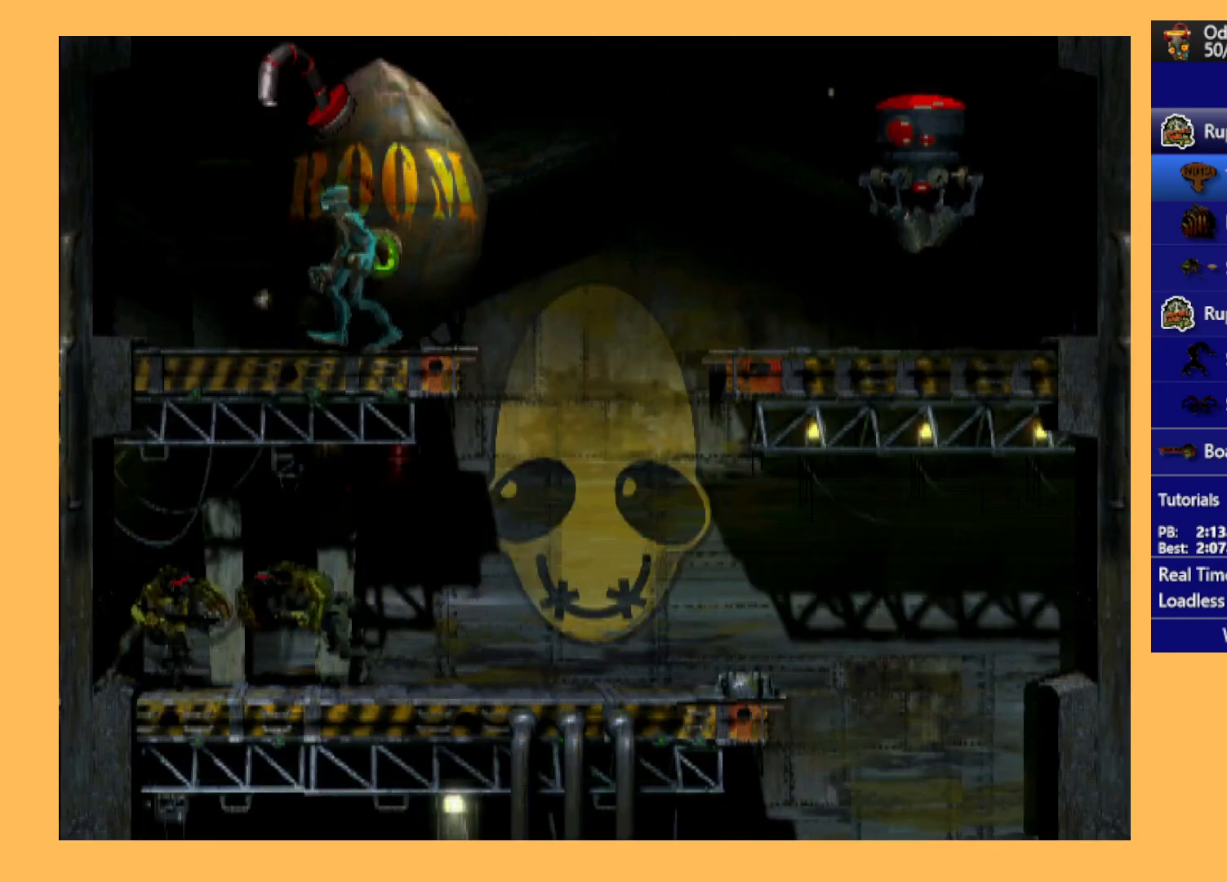
{"buttons": ["A"], "left_stick": "center", "events": [[167, "DPAD_LEFT", "up"], [433, "A", "down"]]}
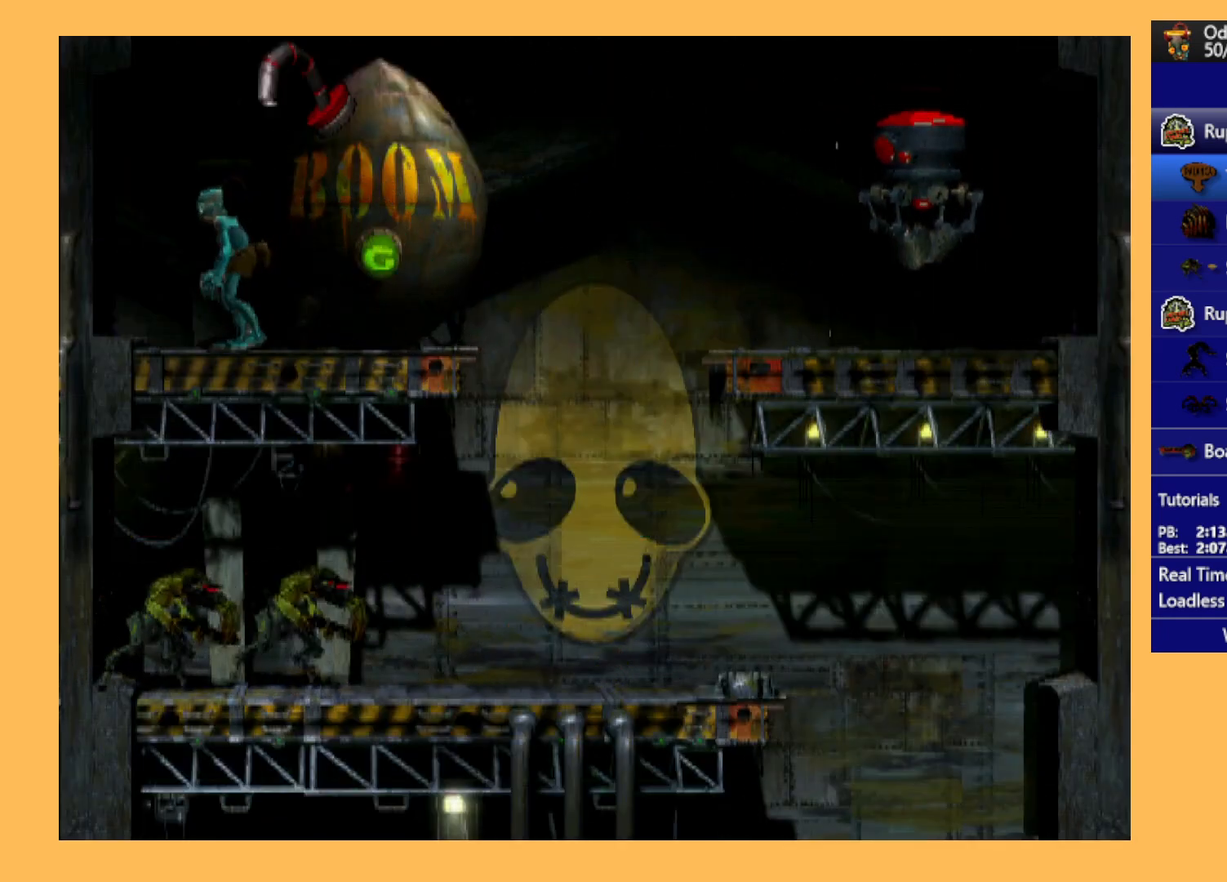
{"buttons": ["DPAD_RIGHT"], "left_stick": "center", "events": [[100, "A", "up"], [200, "DPAD_RIGHT", "down"]]}
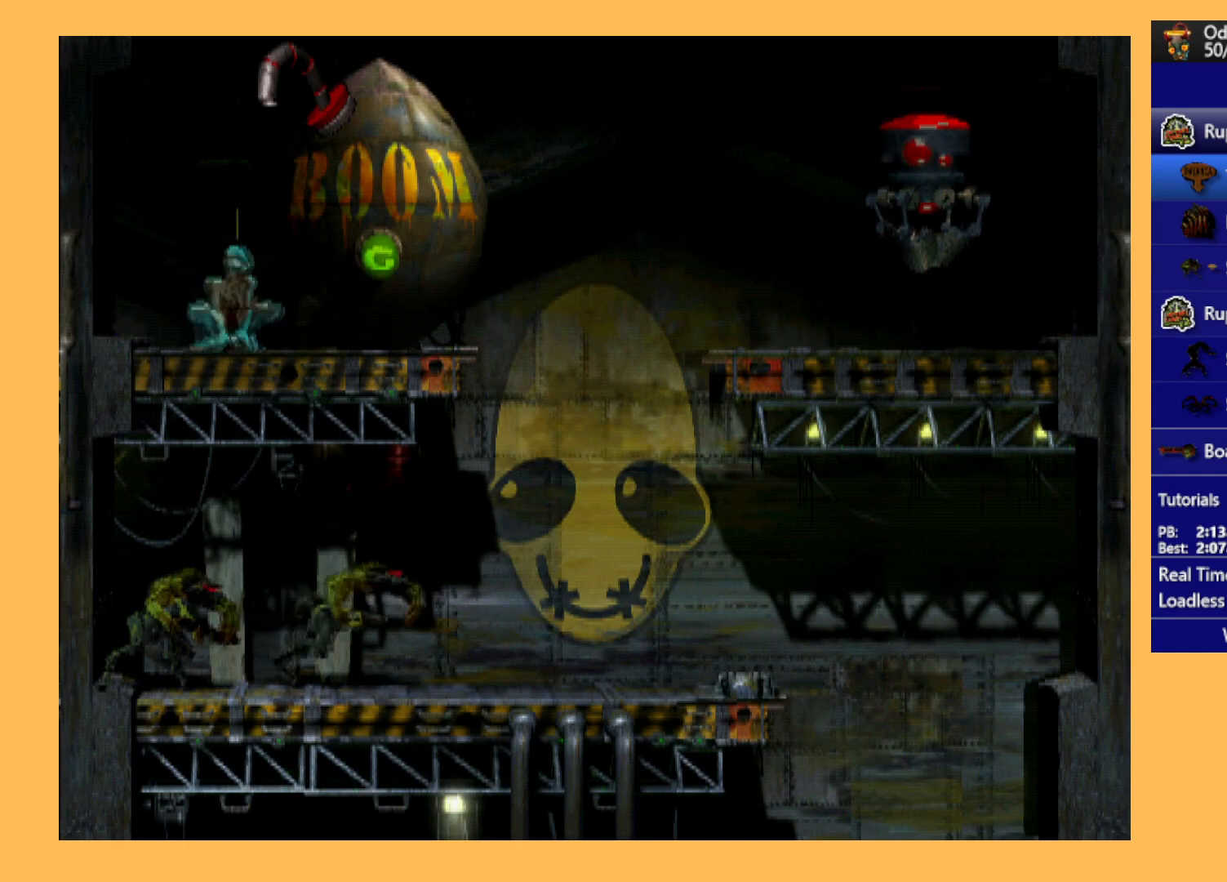
{"buttons": [], "left_stick": "center", "events": [[67, "DPAD_RIGHT", "up"], [267, "A", "down"], [400, "A", "up"]]}
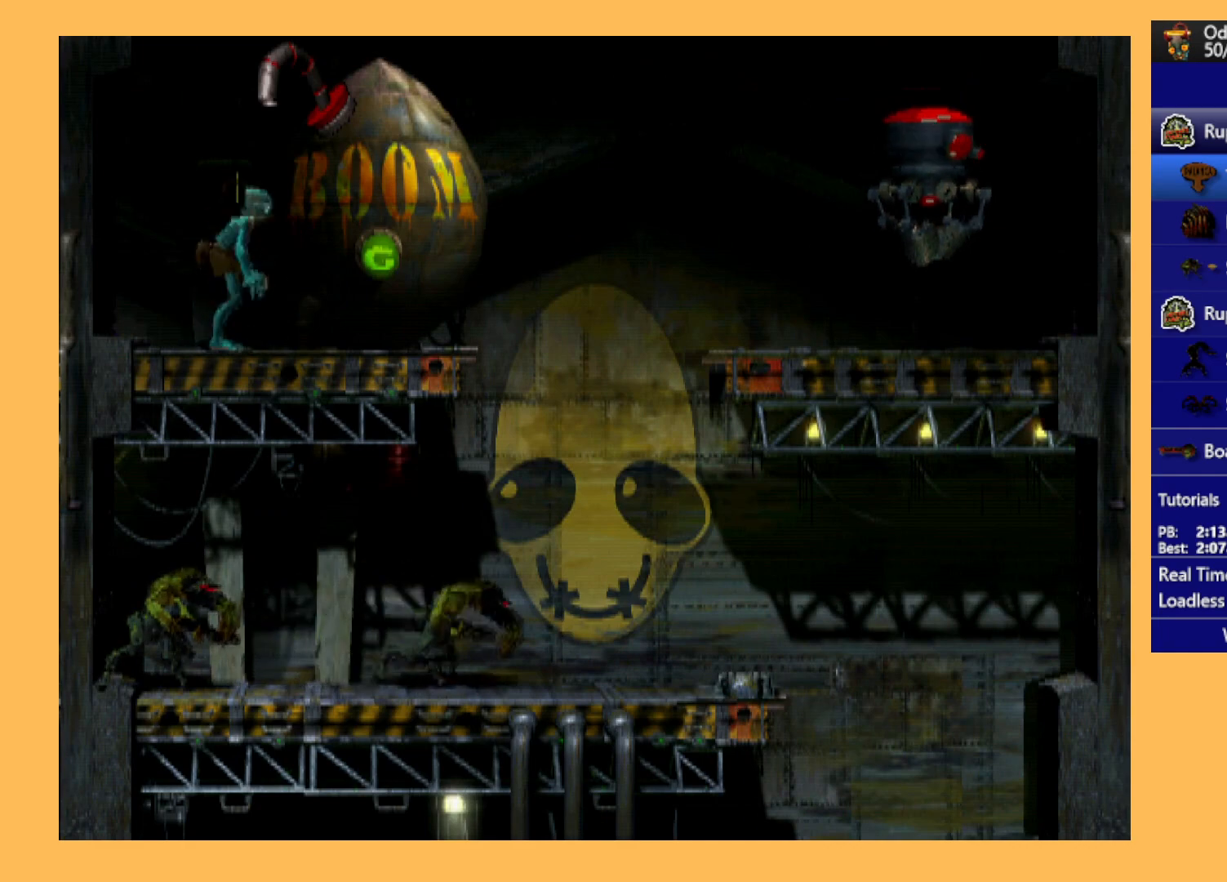
{"buttons": [], "left_stick": "center", "events": [[33, "B", "down"], [133, "DPAD_RIGHT", "down"], [333, "DPAD_RIGHT", "up"], [367, "B", "up"]]}
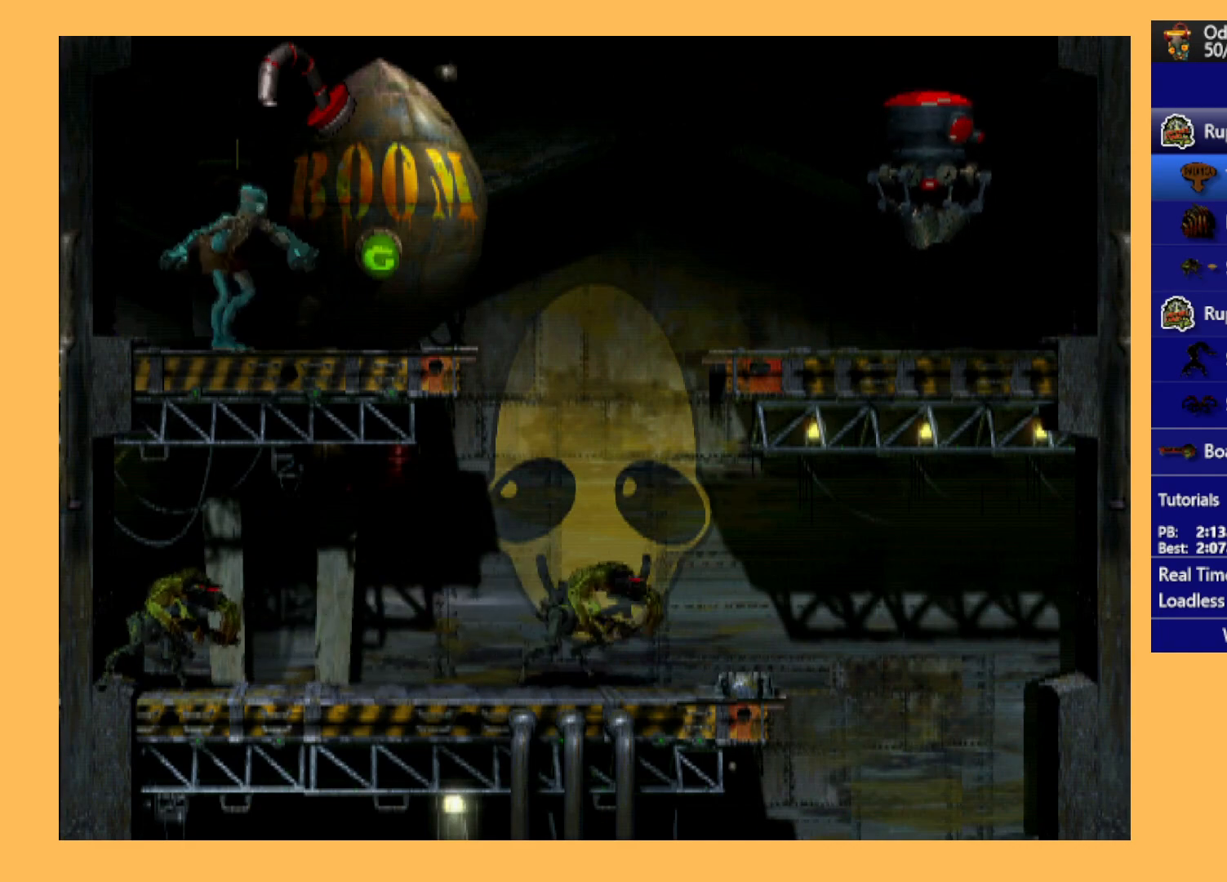
{"buttons": ["DPAD_RIGHT"], "left_stick": "center", "events": [[433, "DPAD_RIGHT", "down"]]}